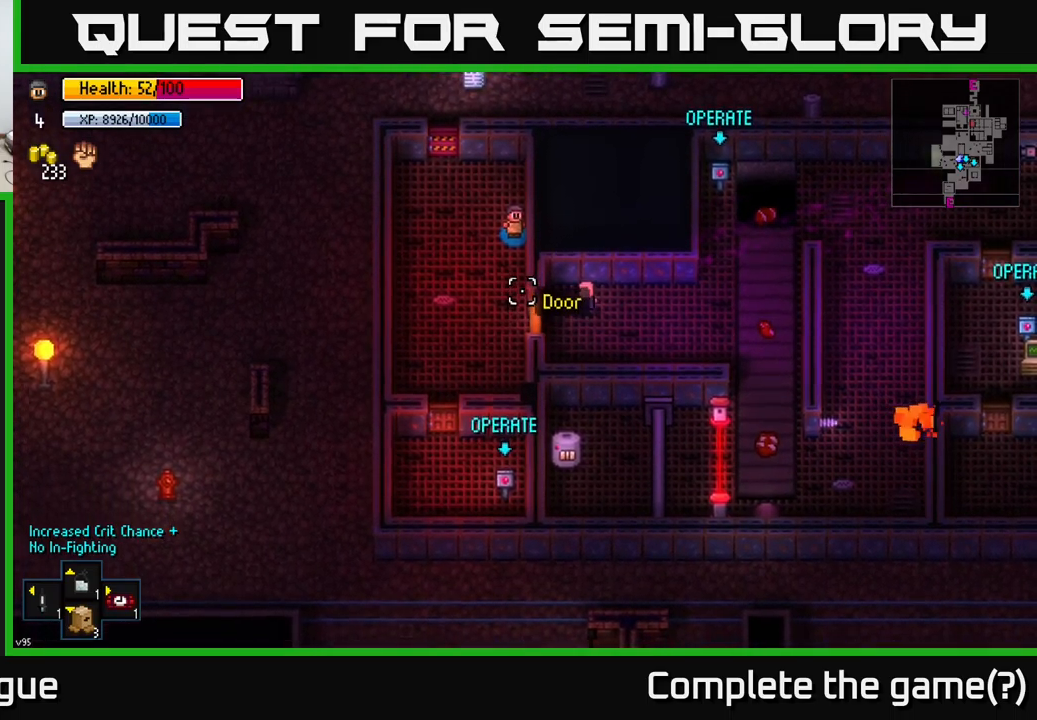
Gameplay with a controller (Xbox layout); each line is a JSON object with the inputs held at the frame after it. "events" lists button and stick changes between this image and that frame as [ms after this image, input, new state], when the widget could be followed in between.
{"buttons": [], "left_stick": "down", "right_stick": "up-right", "events": [[283, "right_stick", "right"], [383, "left_stick", "down"], [383, "right_stick", "up-right"]]}
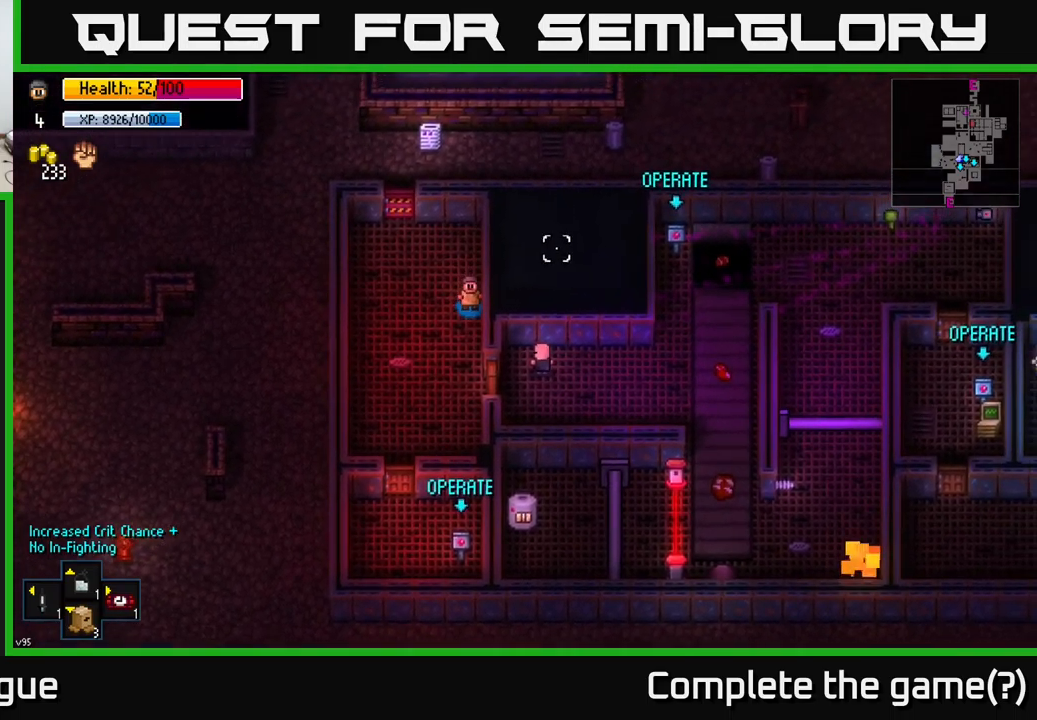
{"buttons": [], "left_stick": "center", "right_stick": "center", "events": [[67, "right_stick", "right"], [183, "right_stick", "center"], [400, "left_stick", "center"]]}
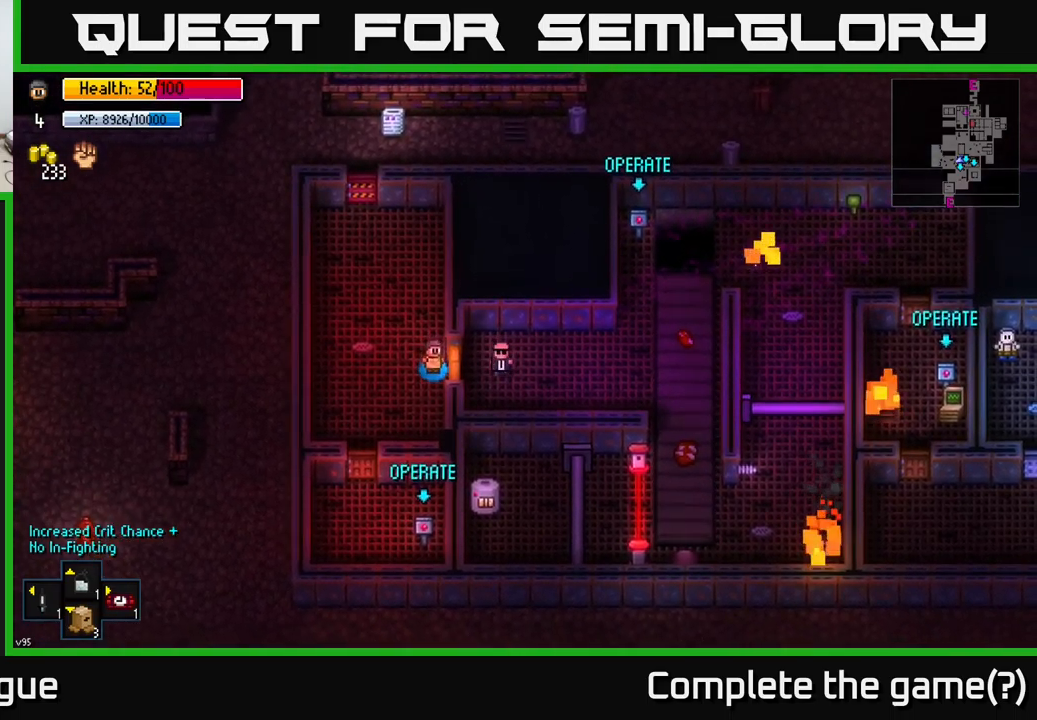
{"buttons": [], "left_stick": "center", "right_stick": "center", "events": [[433, "A", "down"], [500, "A", "up"]]}
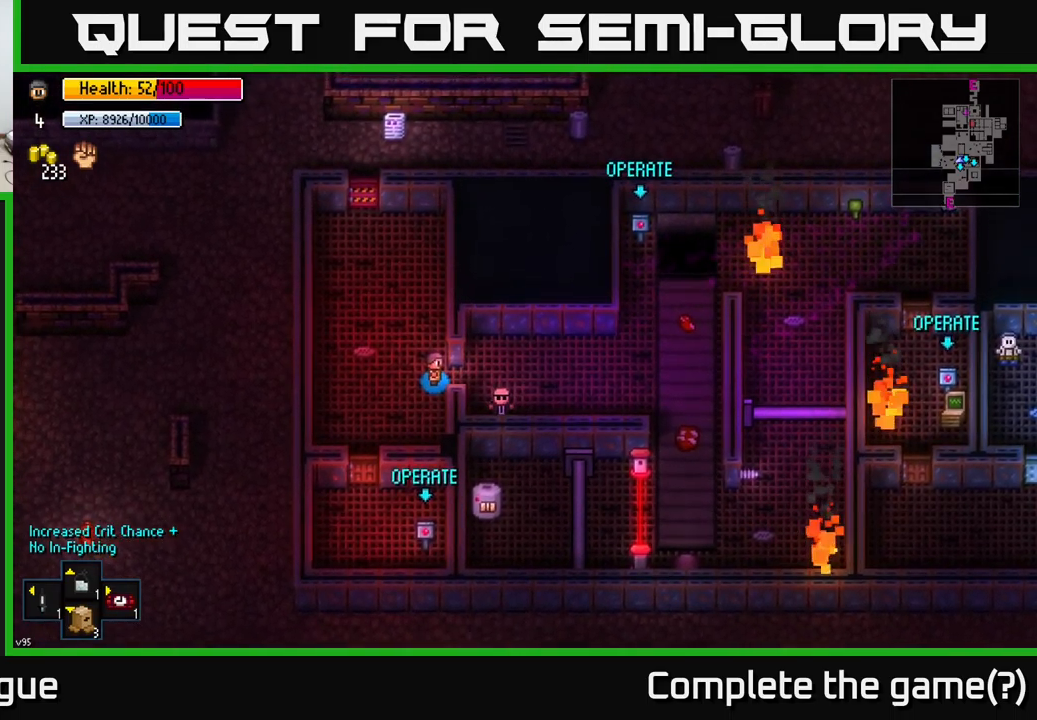
{"buttons": [], "left_stick": "center", "right_stick": "right", "events": [[500, "right_stick", "right"]]}
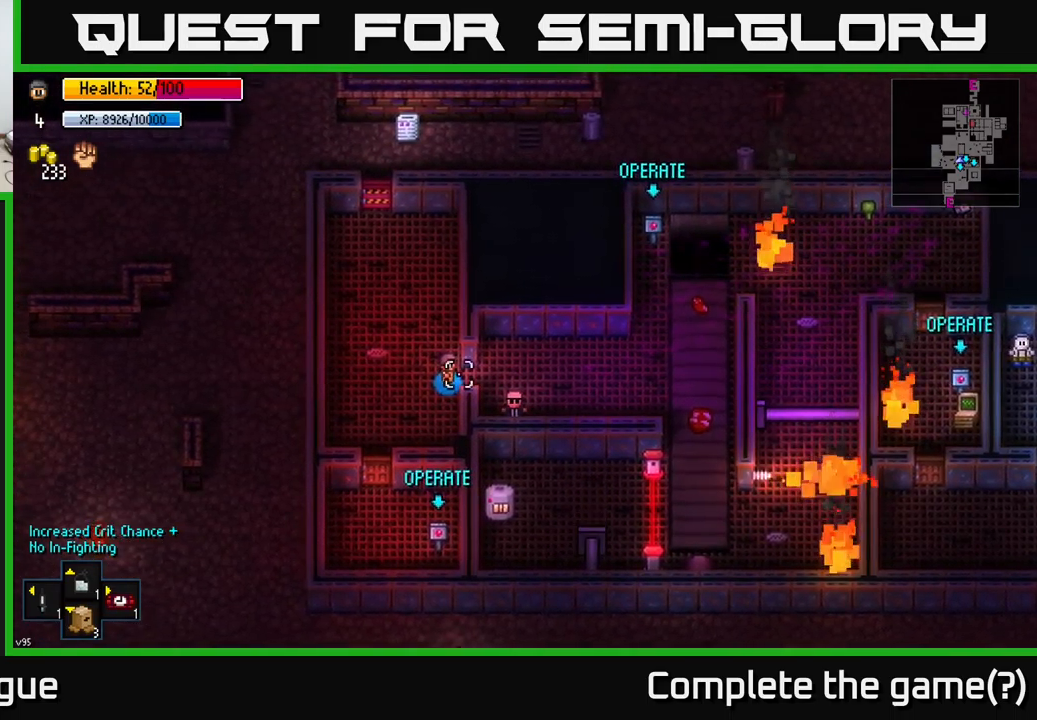
{"buttons": [], "left_stick": "right", "right_stick": "right", "events": [[17, "left_stick", "right"], [167, "left_stick", "center"], [500, "left_stick", "right"]]}
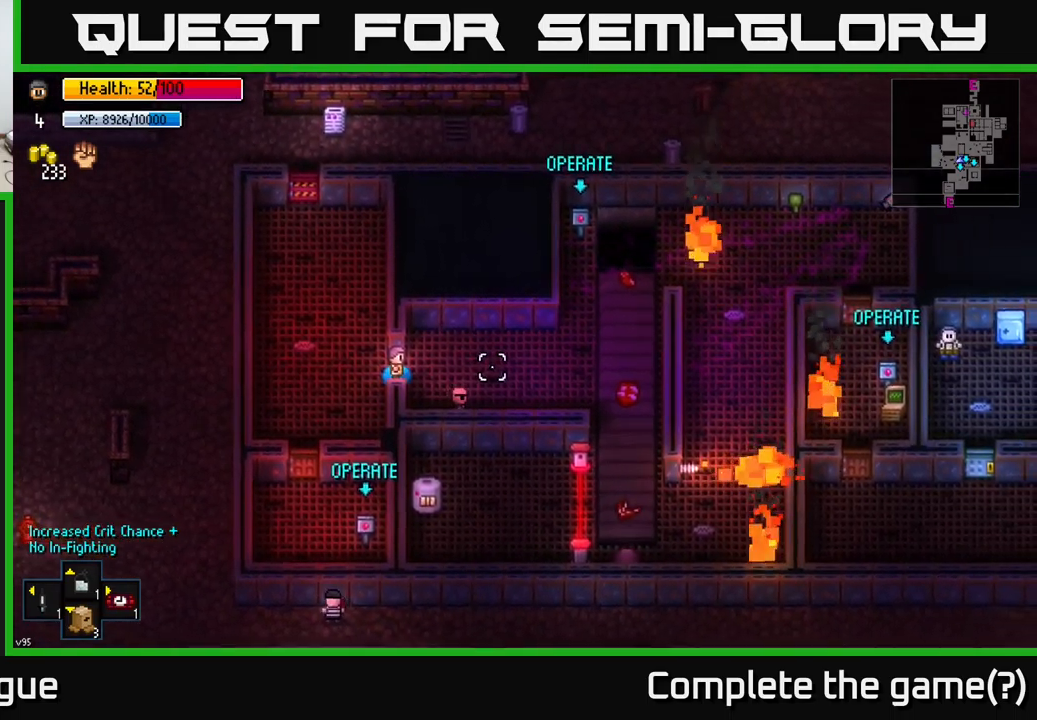
{"buttons": ["R2"], "left_stick": "right", "right_stick": "right", "events": [[200, "left_stick", "down"], [367, "left_stick", "right"], [383, "R2", "down"]]}
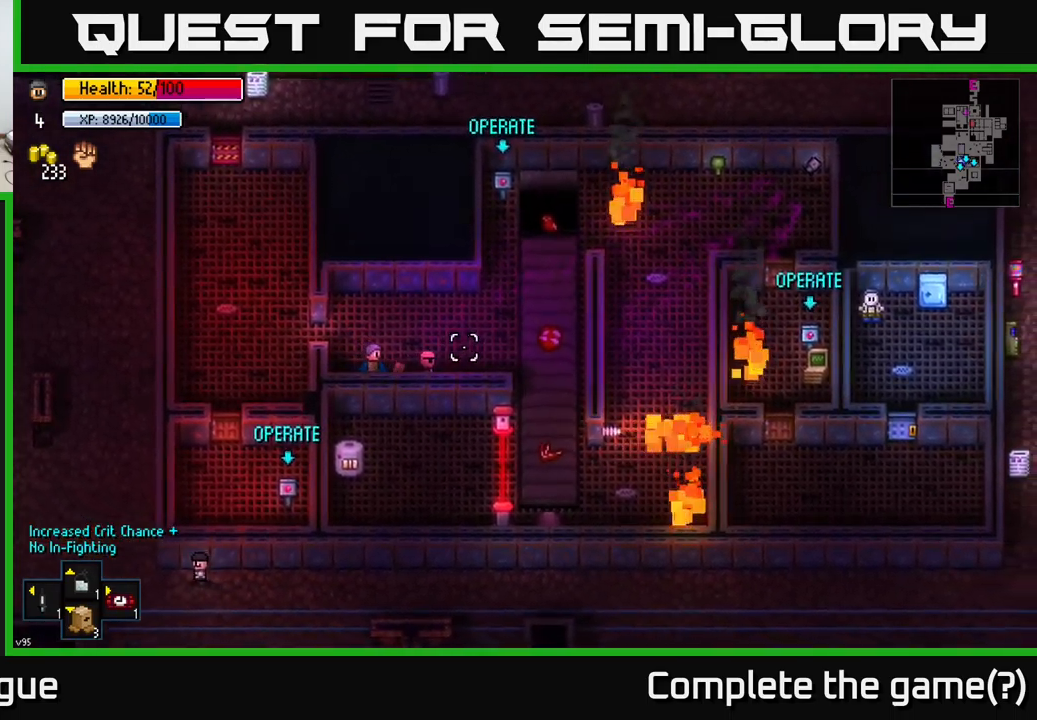
{"buttons": [], "left_stick": "right", "right_stick": "right", "events": [[17, "left_stick", "center"], [33, "R2", "up"], [217, "left_stick", "right"]]}
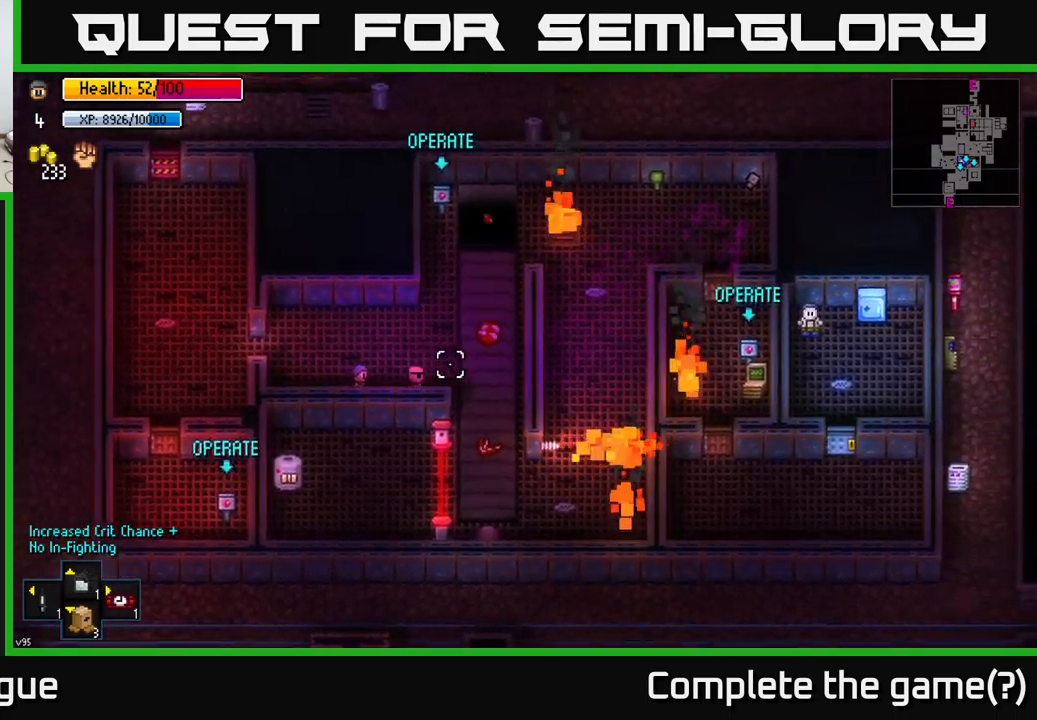
{"buttons": [], "left_stick": "right", "right_stick": "right", "events": [[17, "R2", "down"], [133, "R2", "up"], [167, "left_stick", "left"], [500, "left_stick", "right"]]}
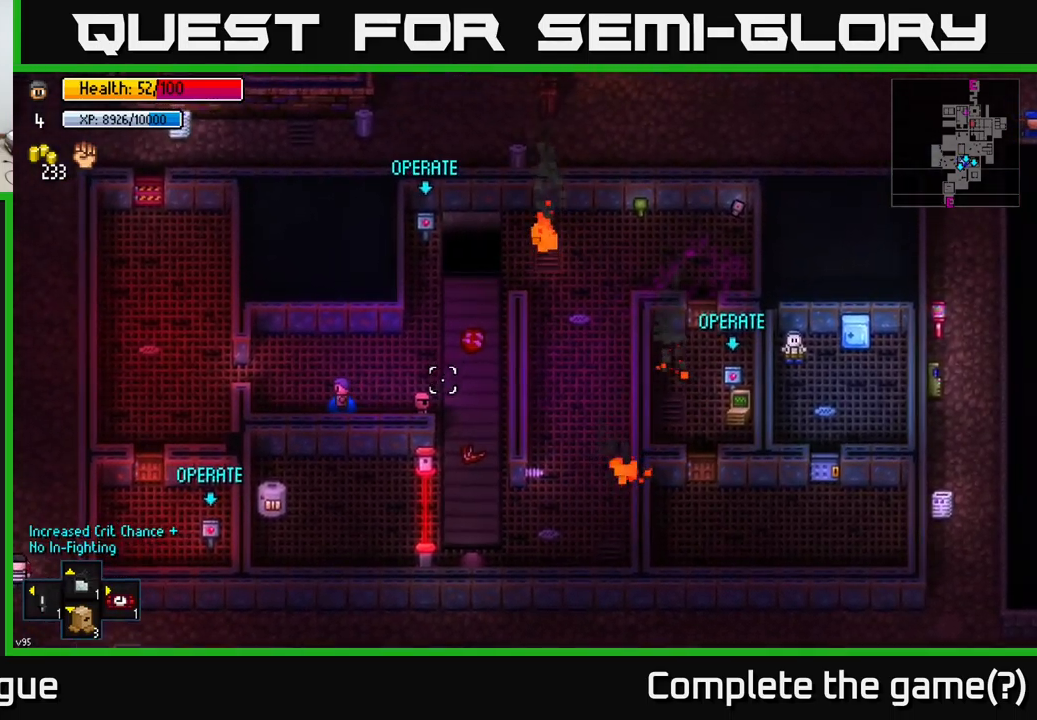
{"buttons": [], "left_stick": "left", "right_stick": "right", "events": [[300, "R2", "down"], [317, "left_stick", "left"], [367, "R2", "up"]]}
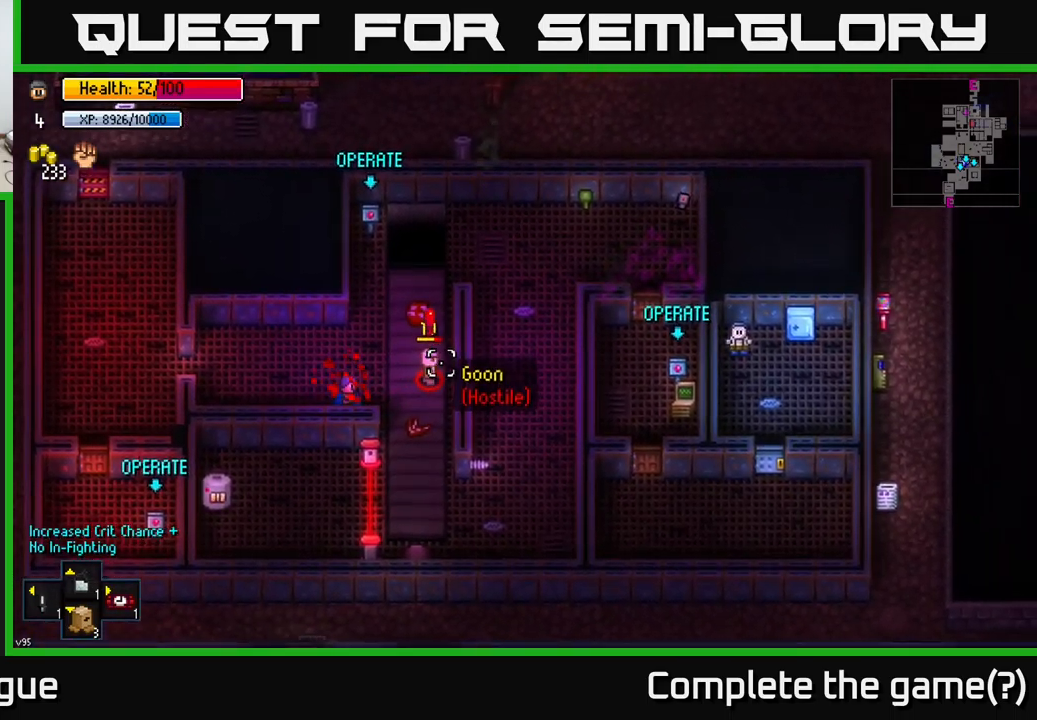
{"buttons": [], "left_stick": "center", "right_stick": "right", "events": [[334, "left_stick", "up-left"], [467, "left_stick", "center"]]}
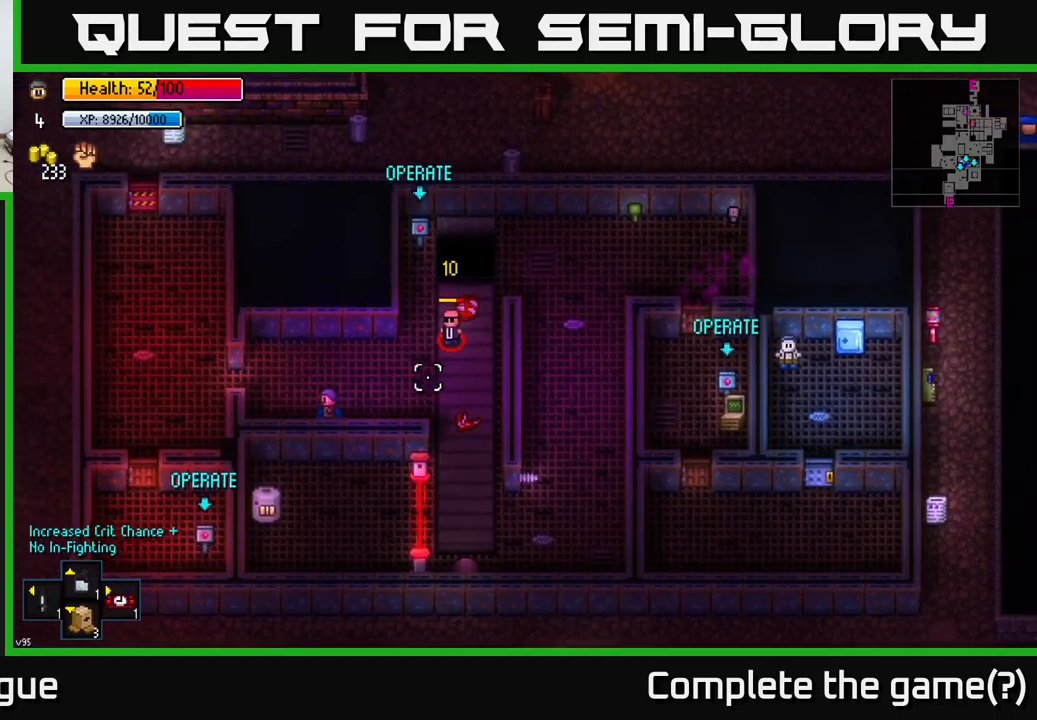
{"buttons": [], "left_stick": "left", "right_stick": "up-right", "events": [[50, "left_stick", "right"], [300, "left_stick", "up"], [317, "R2", "down"], [317, "right_stick", "up-right"], [367, "left_stick", "left"], [434, "R2", "up"]]}
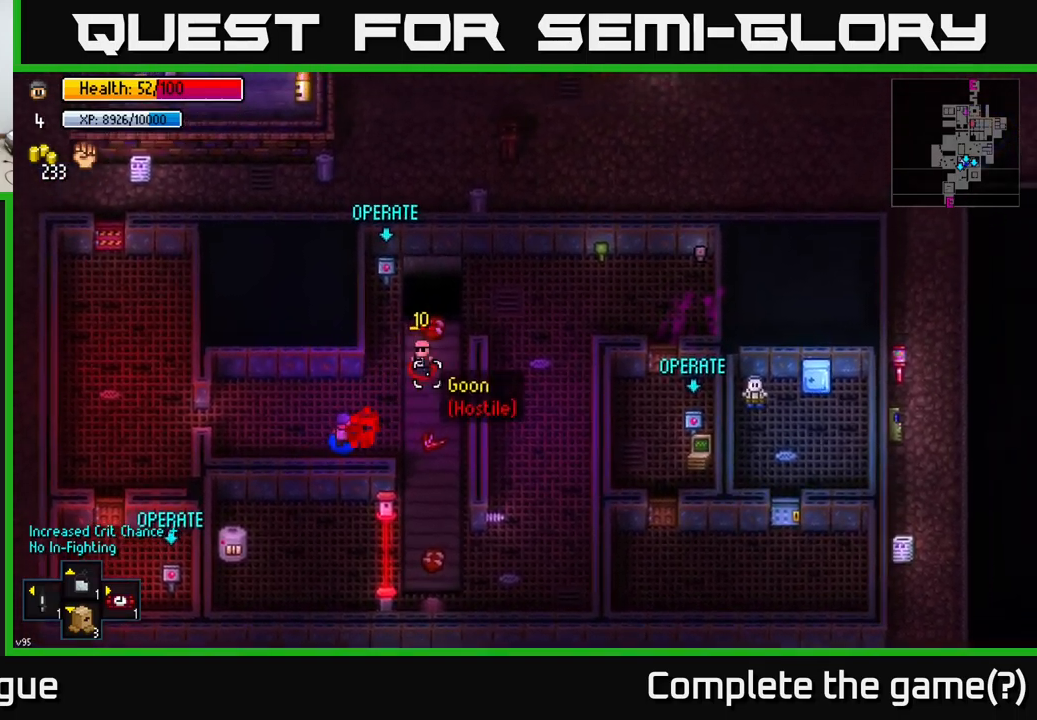
{"buttons": [], "left_stick": "center", "right_stick": "up-right", "events": [[417, "left_stick", "center"]]}
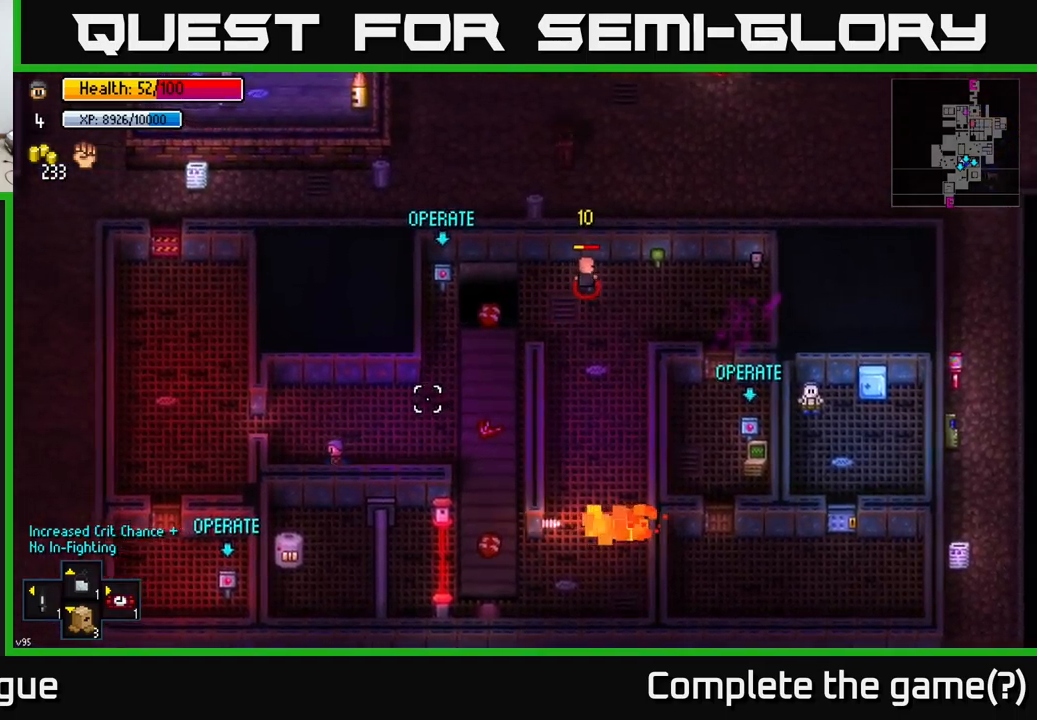
{"buttons": [], "left_stick": "center", "right_stick": "up-right", "events": [[100, "left_stick", "left"], [267, "left_stick", "center"]]}
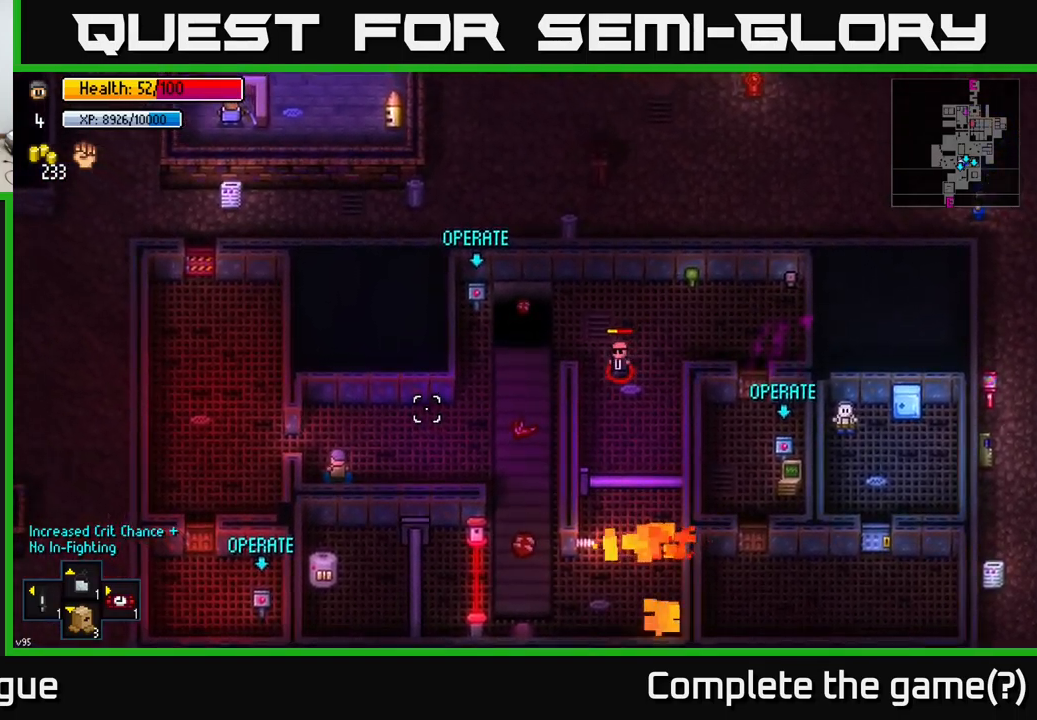
{"buttons": [], "left_stick": "center", "right_stick": "up-right", "events": []}
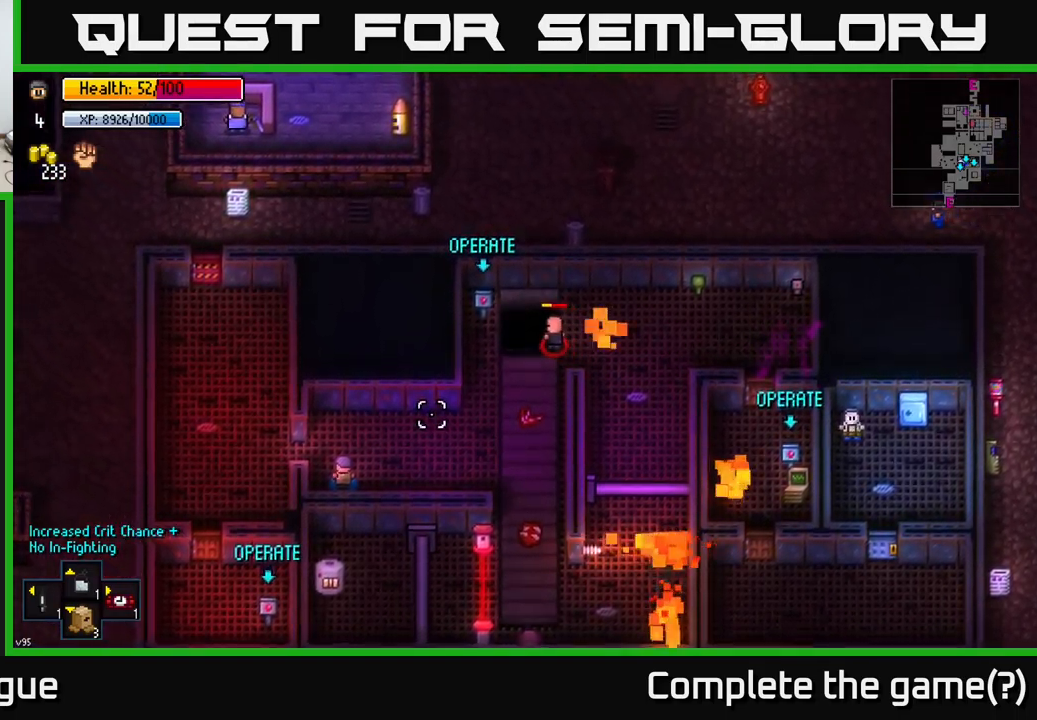
{"buttons": [], "left_stick": "center", "right_stick": "up-right", "events": [[84, "left_stick", "right"], [317, "left_stick", "center"]]}
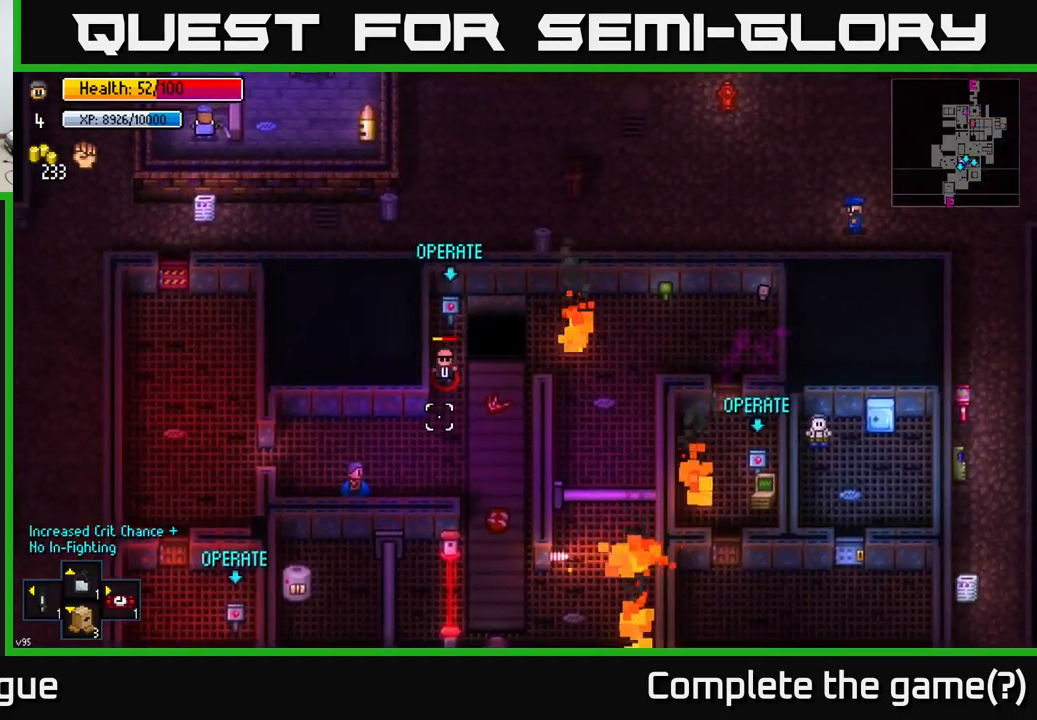
{"buttons": [], "left_stick": "down-left", "right_stick": "up-right", "events": [[134, "left_stick", "right"], [200, "left_stick", "up-right"], [350, "R2", "down"], [384, "left_stick", "down-left"], [450, "R2", "up"]]}
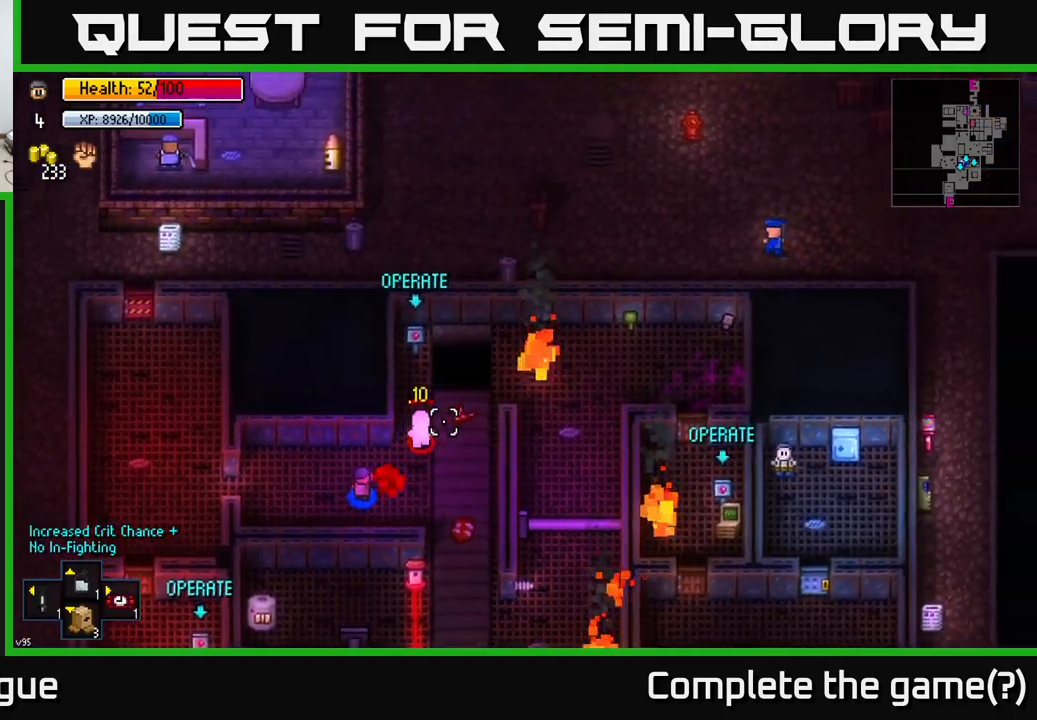
{"buttons": [], "left_stick": "center", "right_stick": "up-right", "events": [[334, "left_stick", "center"]]}
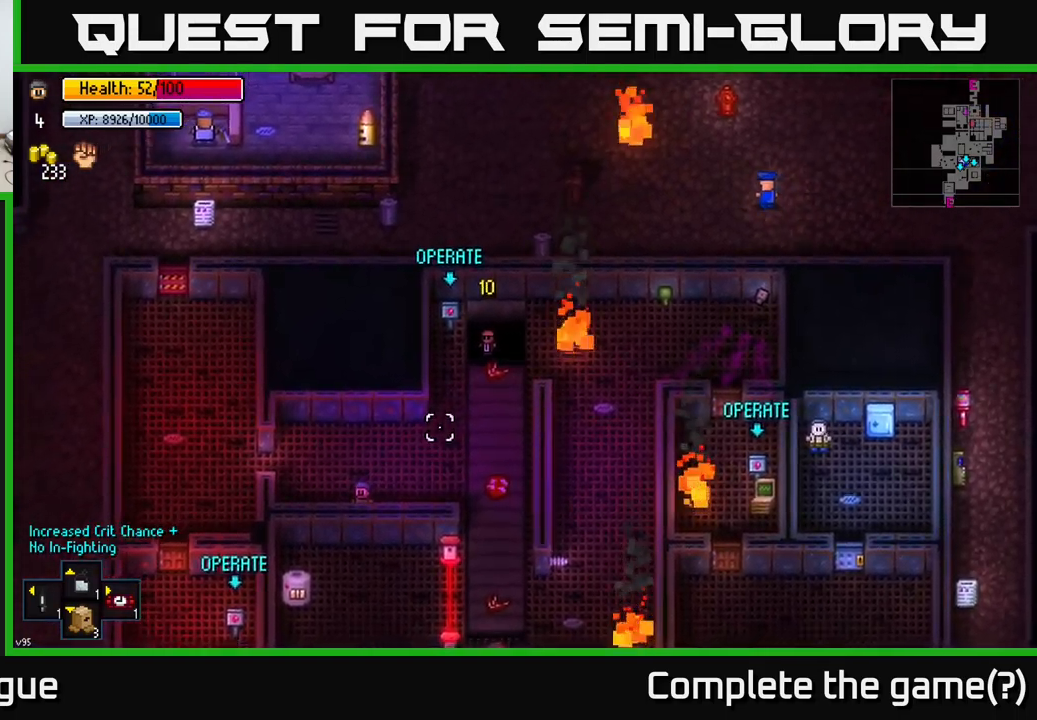
{"buttons": [], "left_stick": "center", "right_stick": "center", "events": [[167, "right_stick", "center"]]}
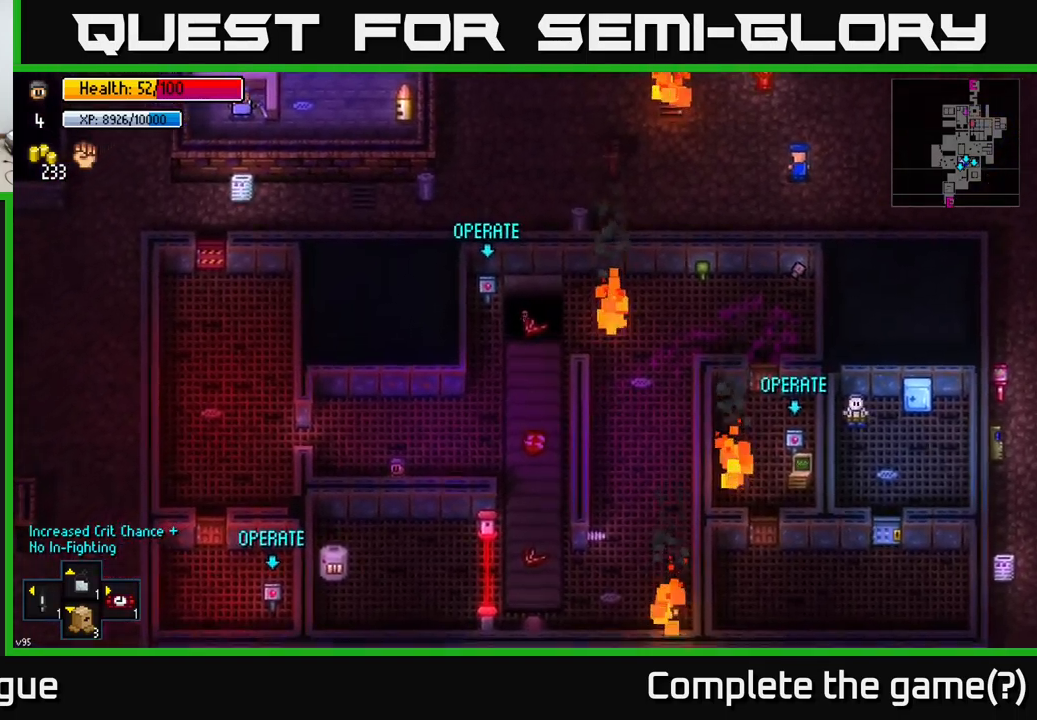
{"buttons": [], "left_stick": "left", "right_stick": "center", "events": [[84, "left_stick", "up-left"], [350, "left_stick", "left"]]}
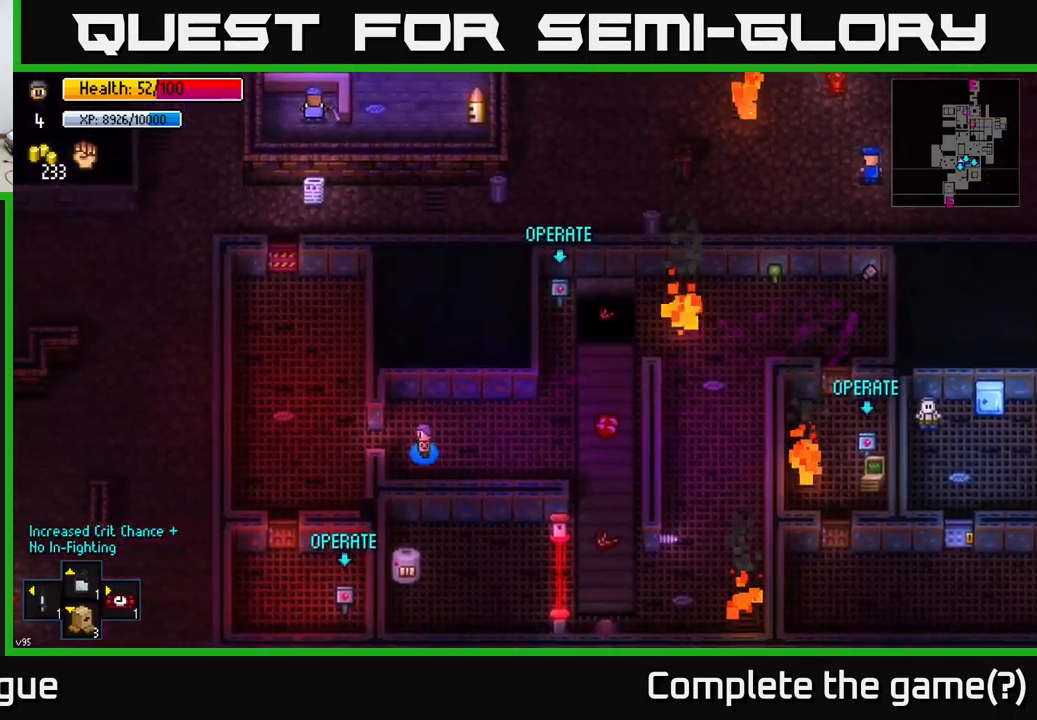
{"buttons": ["A"], "left_stick": "center", "right_stick": "center", "events": [[383, "left_stick", "center"], [433, "A", "down"]]}
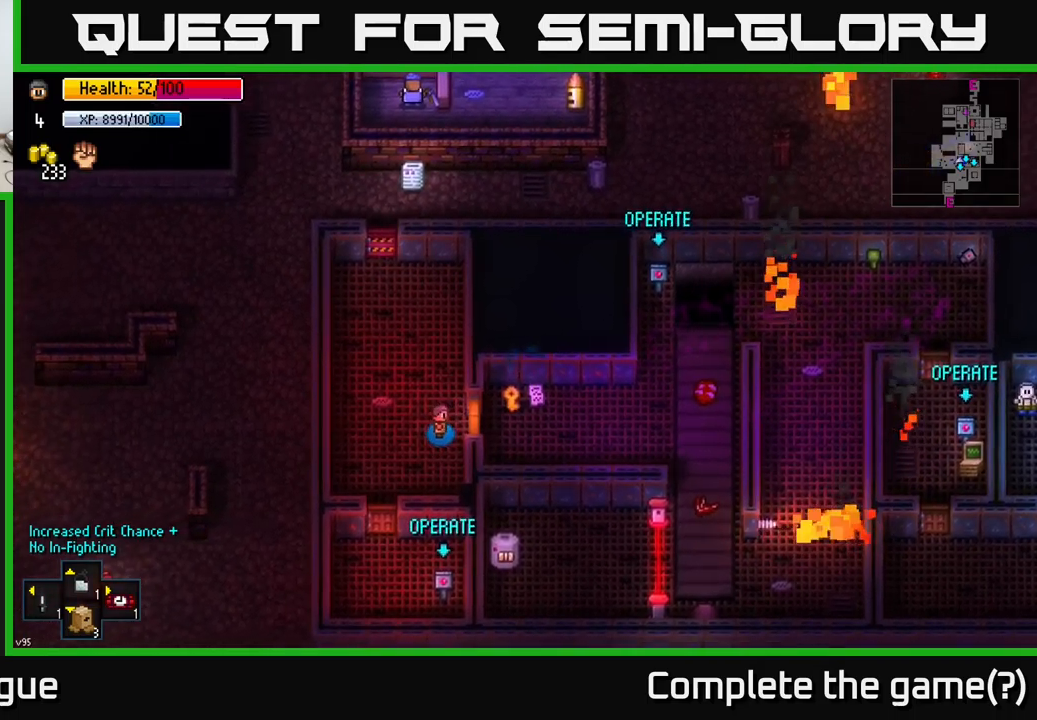
{"buttons": [], "left_stick": "up-right", "right_stick": "center", "events": [[50, "A", "up"], [83, "left_stick", "down-left"], [250, "left_stick", "center"], [433, "left_stick", "right"], [483, "left_stick", "up-right"]]}
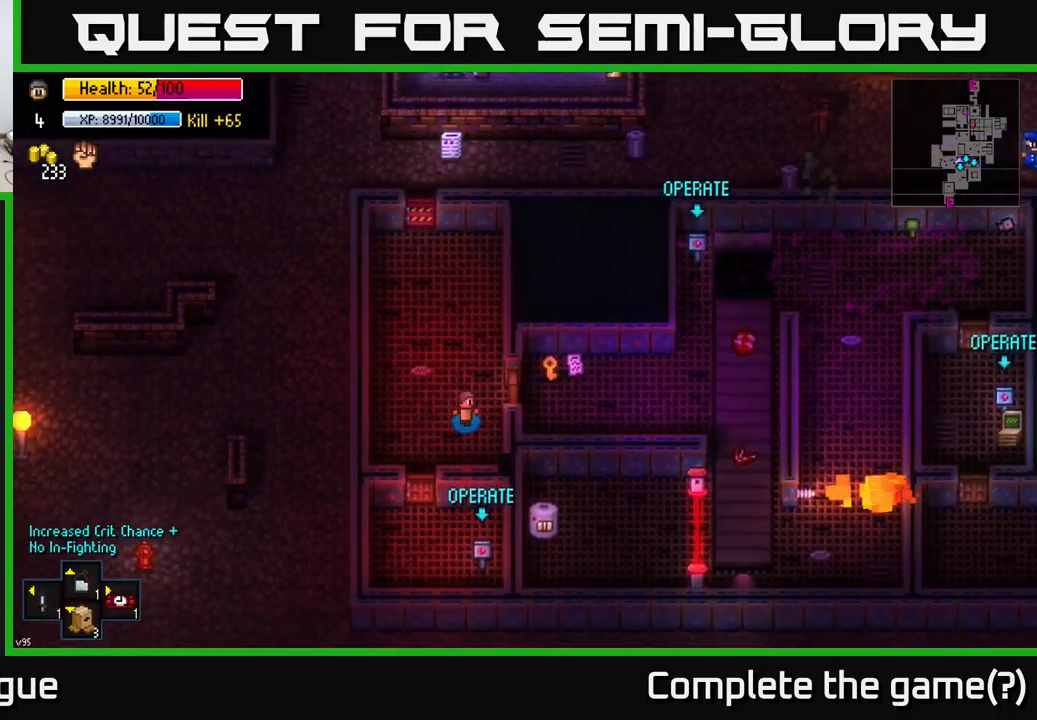
{"buttons": [], "left_stick": "up-right", "right_stick": "center", "events": [[183, "A", "down"], [183, "left_stick", "right"], [300, "A", "up"], [483, "left_stick", "up-right"]]}
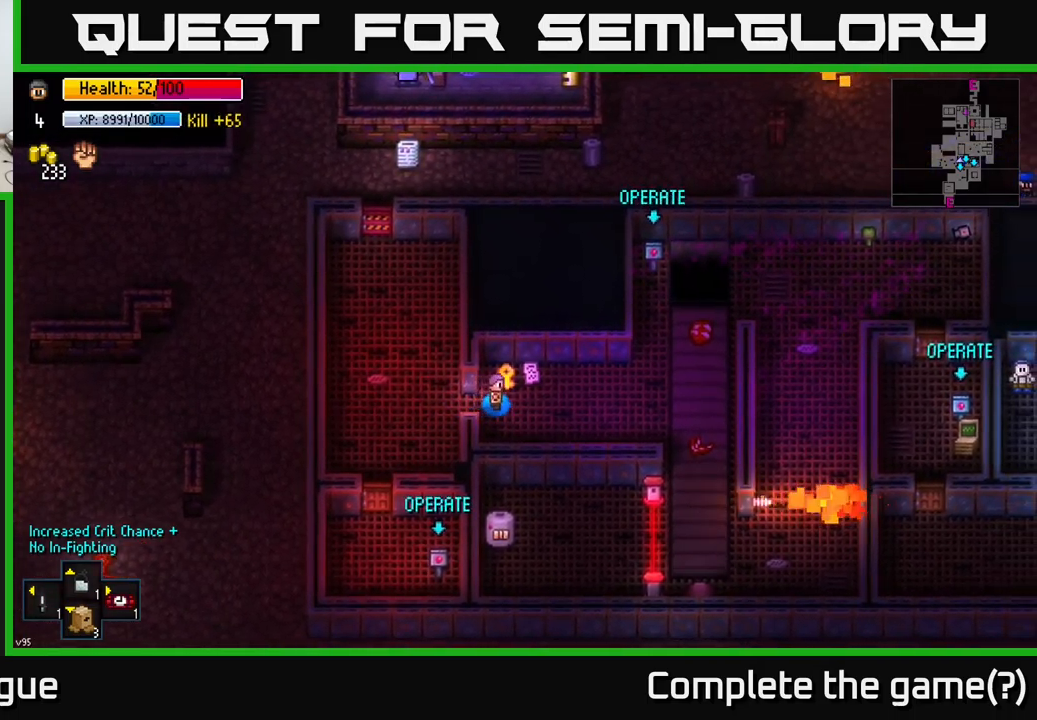
{"buttons": [], "left_stick": "left", "right_stick": "center", "events": [[83, "A", "down"], [133, "left_stick", "center"], [150, "A", "up"], [183, "left_stick", "down-right"], [216, "A", "down"], [266, "left_stick", "down-left"], [283, "A", "up"], [366, "left_stick", "left"]]}
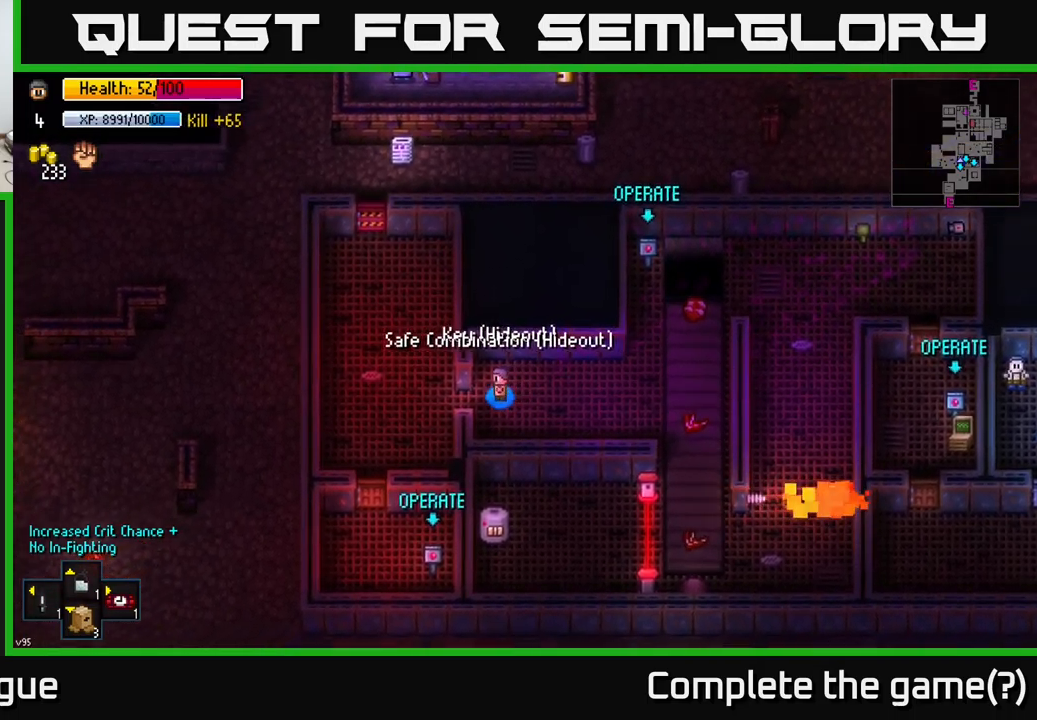
{"buttons": [], "left_stick": "center", "right_stick": "center", "events": [[400, "A", "down"], [450, "left_stick", "center"], [500, "A", "up"]]}
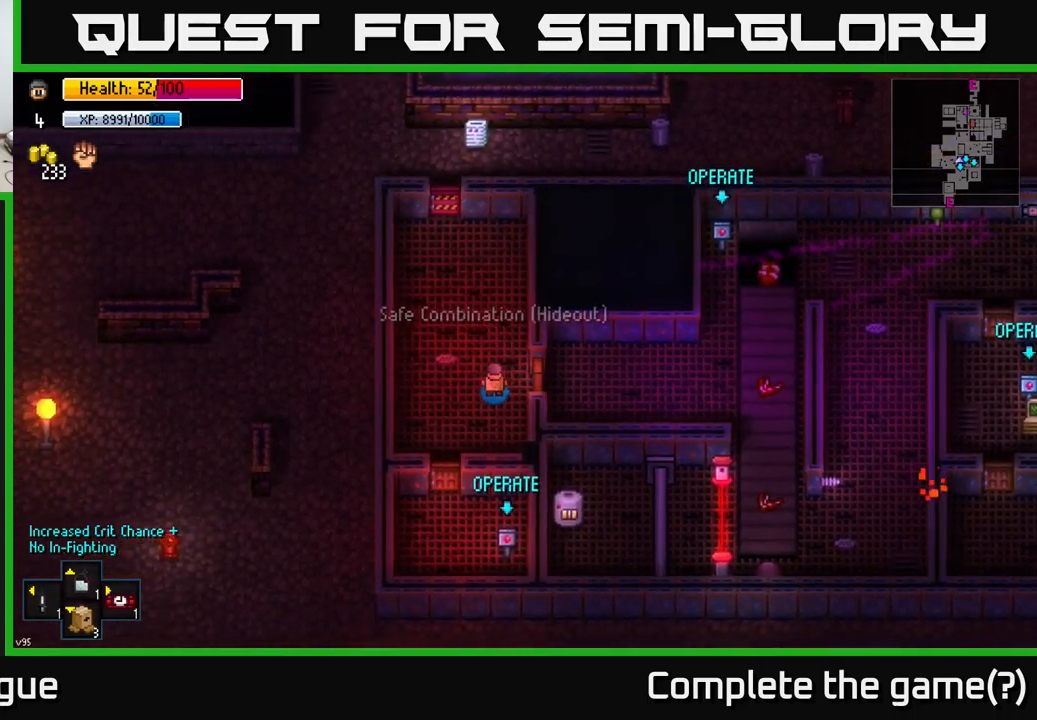
{"buttons": [], "left_stick": "down", "right_stick": "center", "events": [[33, "left_stick", "down"], [100, "left_stick", "down-left"], [300, "left_stick", "down"]]}
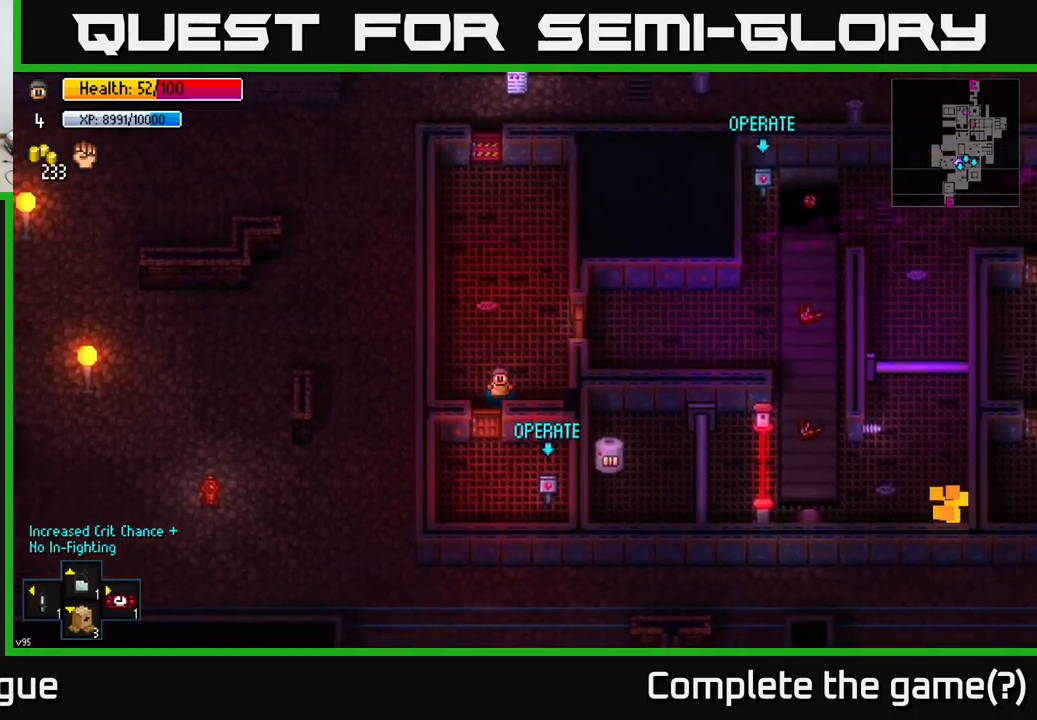
{"buttons": [], "left_stick": "center", "right_stick": "center", "events": [[16, "left_stick", "center"], [100, "left_stick", "right"], [200, "left_stick", "down-left"], [283, "A", "down"], [350, "left_stick", "down"], [400, "A", "up"], [466, "left_stick", "center"]]}
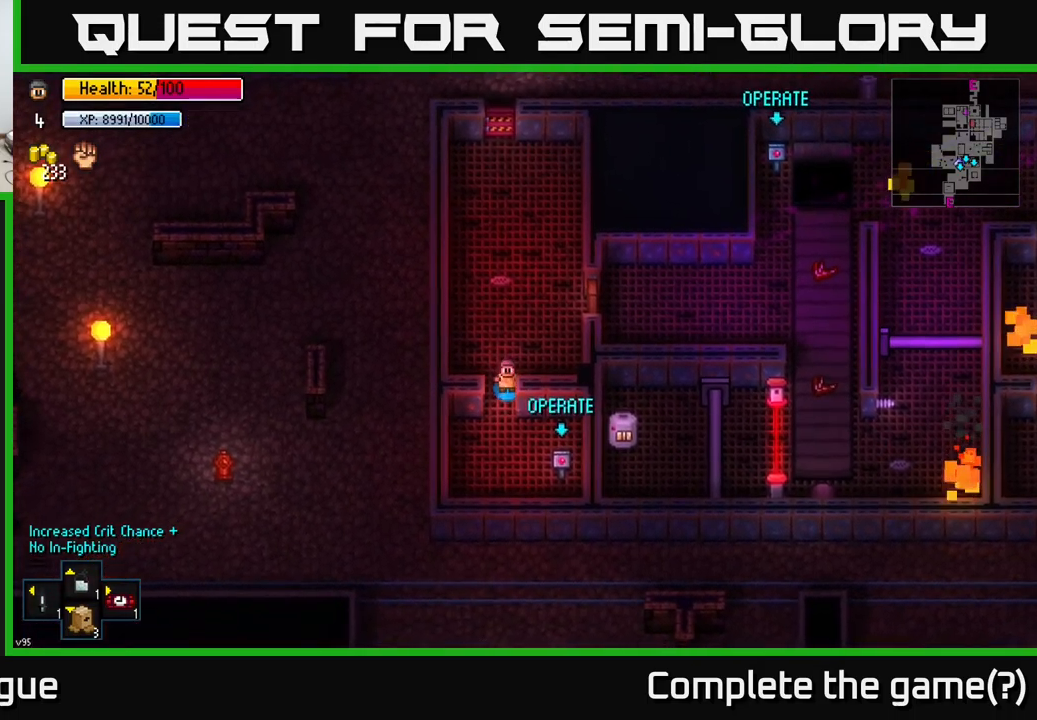
{"buttons": [], "left_stick": "right", "right_stick": "right", "events": [[66, "left_stick", "down"], [250, "left_stick", "down-right"], [400, "left_stick", "right"], [483, "right_stick", "right"]]}
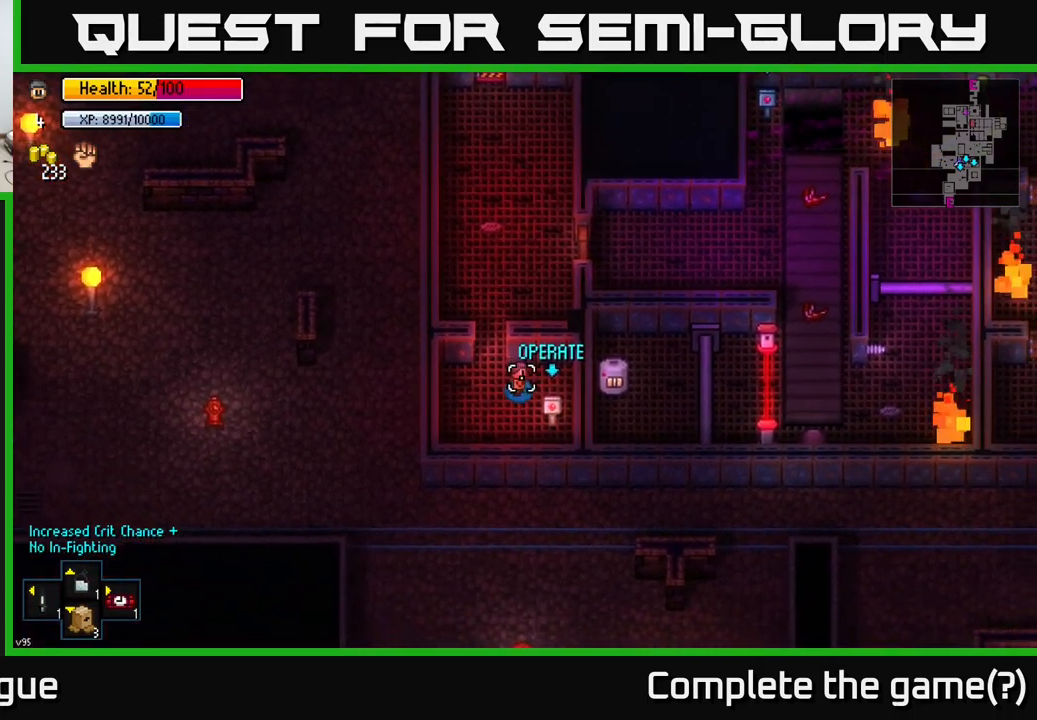
{"buttons": [], "left_stick": "center", "right_stick": "up-right", "events": [[250, "right_stick", "up-right"], [283, "left_stick", "center"]]}
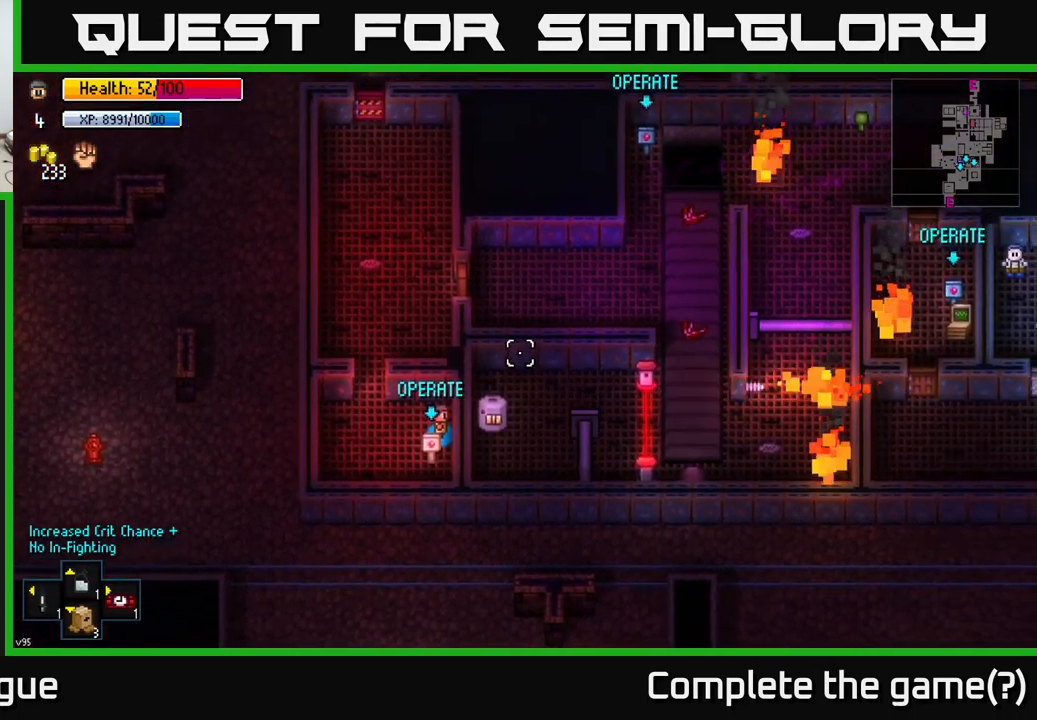
{"buttons": [], "left_stick": "center", "right_stick": "center", "events": [[383, "right_stick", "center"]]}
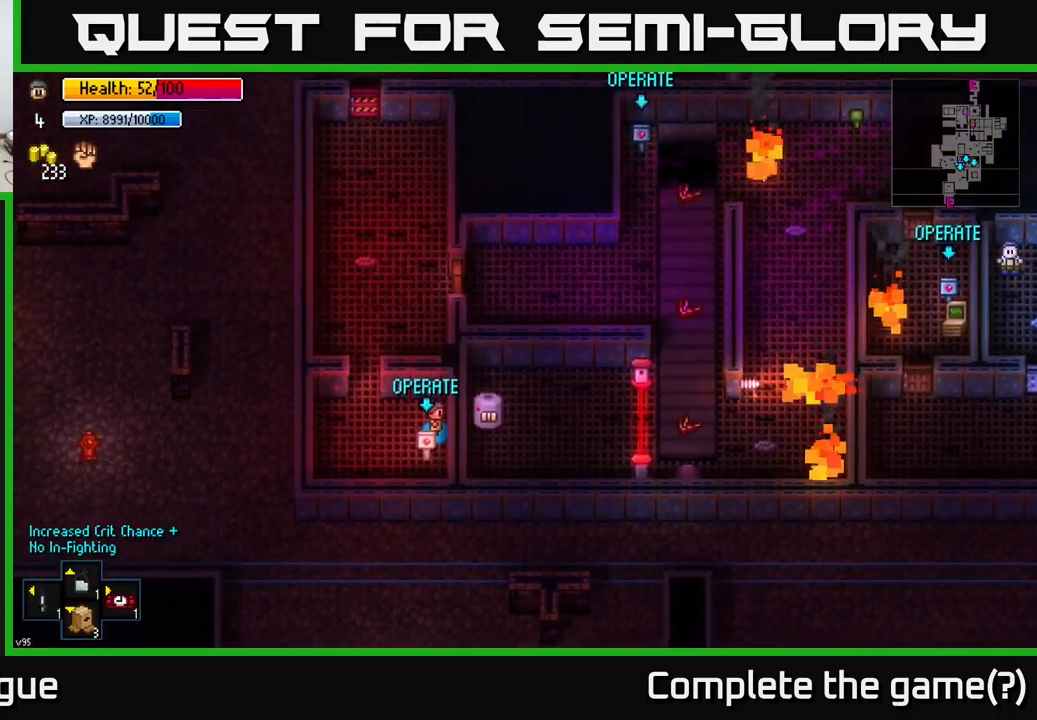
{"buttons": [], "left_stick": "center", "right_stick": "center", "events": [[16, "R1", "down"], [133, "R1", "up"], [217, "R1", "down"], [300, "R1", "up"]]}